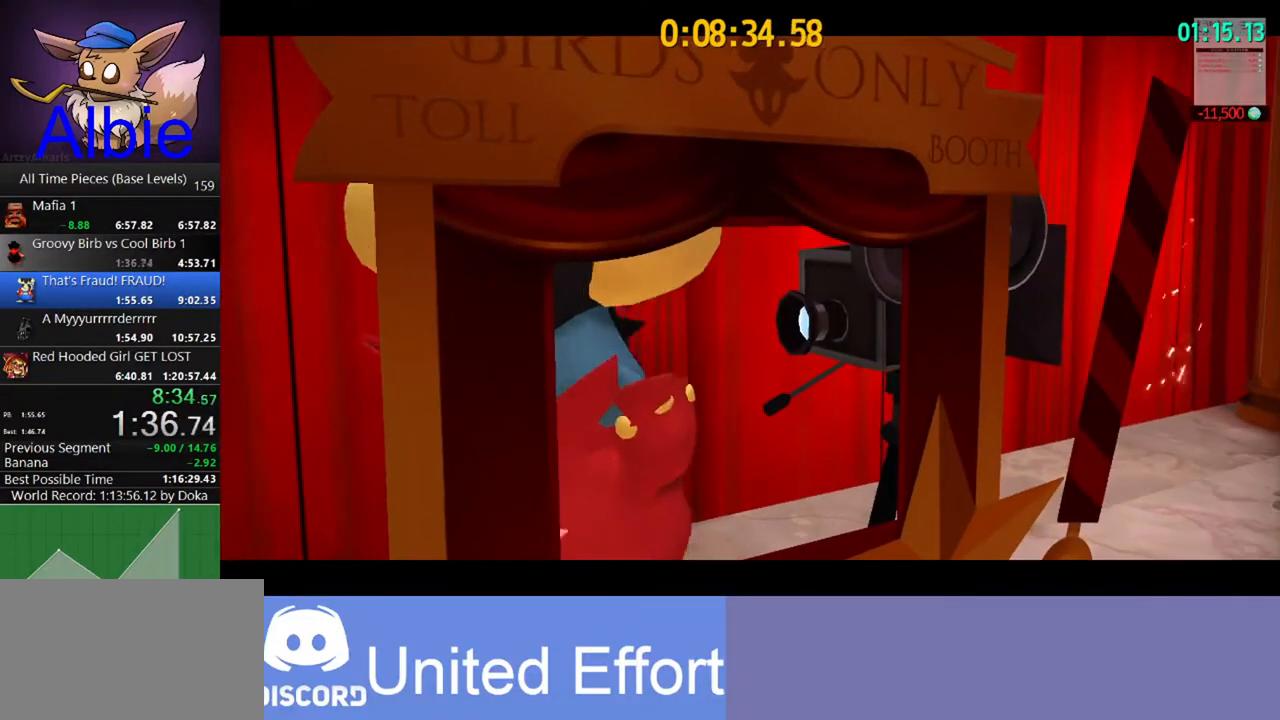
Gameplay with keyboard and mouse; each line is a JSON object with the keys and mouse buttons held at the frame after it. "events" lists presses ("down") and releases ("up") of "1", "2", "3", "4", "5", "a", "alt", "c", "caps_lock", "ctrl", "d", "e", "f", "g", "q", "r", "s", "shift", "space", "t", "tab", "v", "w", "x", "z", "mouse_left", "mouse_wheel" and "mouse_right" between this image and that frame as [ms after this image, input, new state], when the widget could be followed in between. "mouse_left", "mouse_wheel", "mouse_right" = the "left", "wheel", "right" buttons of the "mouse" list. No other keys are recorded. "wheel" means that the mouse wheel is clicked or scrolled. "mouse_move" is the direction in which the mouse moves at that frame (one of eight, or "still"), when it could be read.
{"keys": [], "mouse": ["right"], "mouse_move": "still", "events": []}
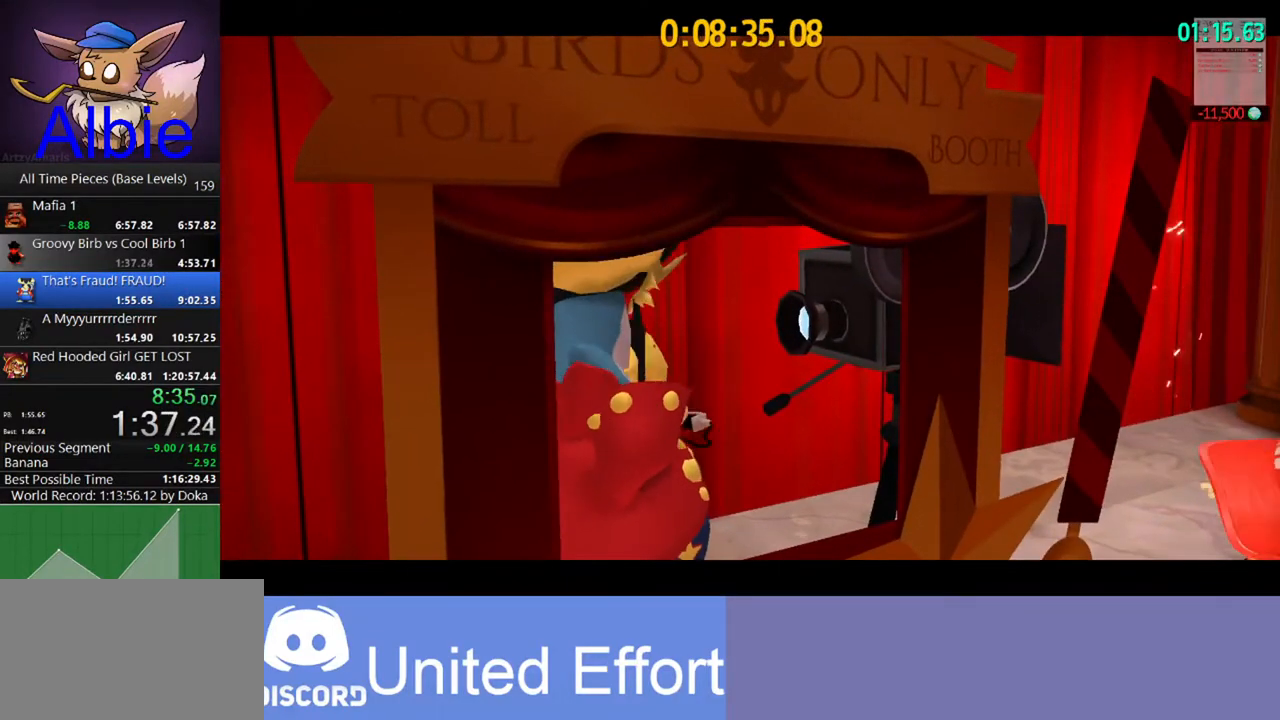
{"keys": [], "mouse": ["right"], "mouse_move": "still", "events": []}
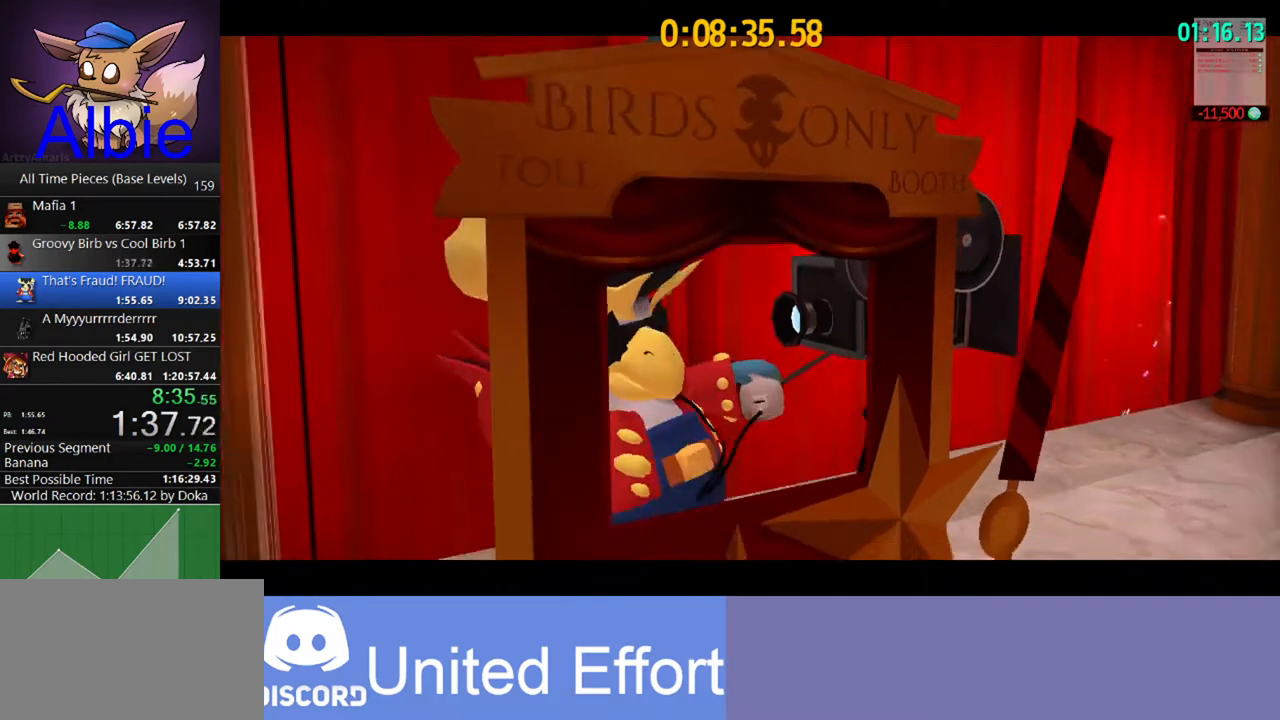
{"keys": [], "mouse": ["right"], "mouse_move": "still", "events": []}
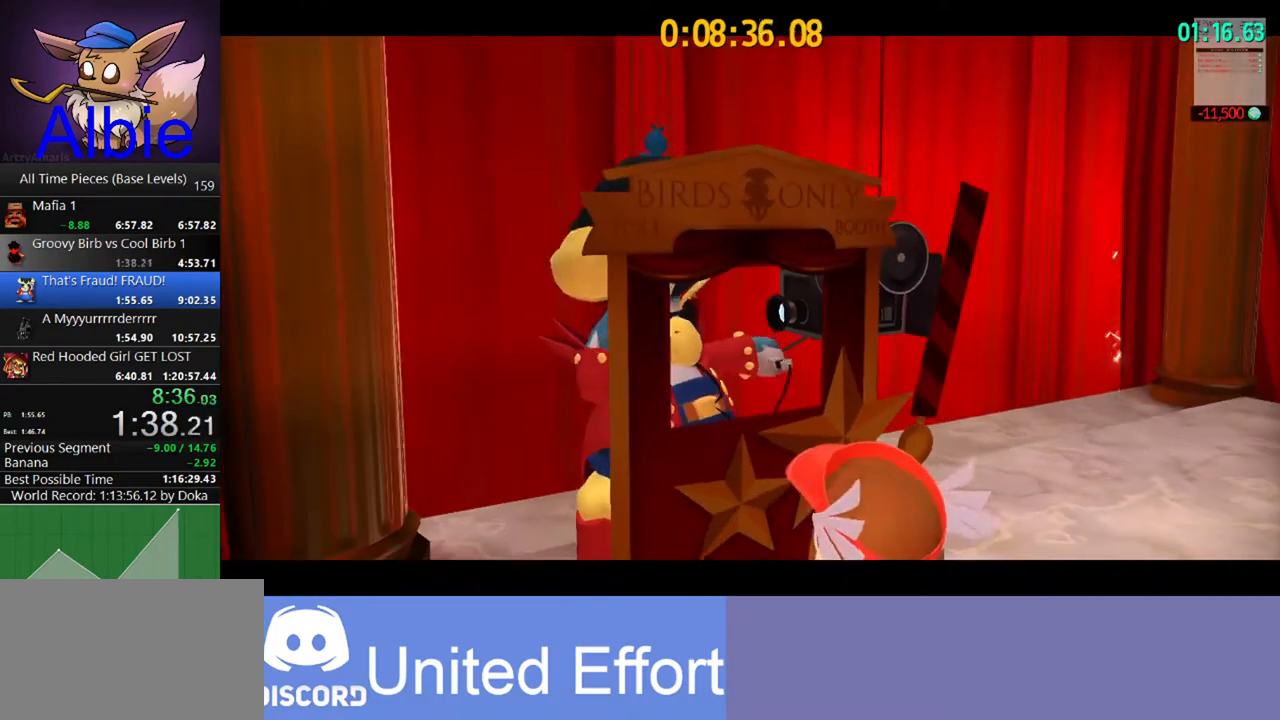
{"keys": [], "mouse": ["right"], "mouse_move": "right", "events": [[267, "mouse_left", "down"], [367, "mouse_left", "up"], [400, "mouse_left", "down"], [500, "mouse_left", "up"]]}
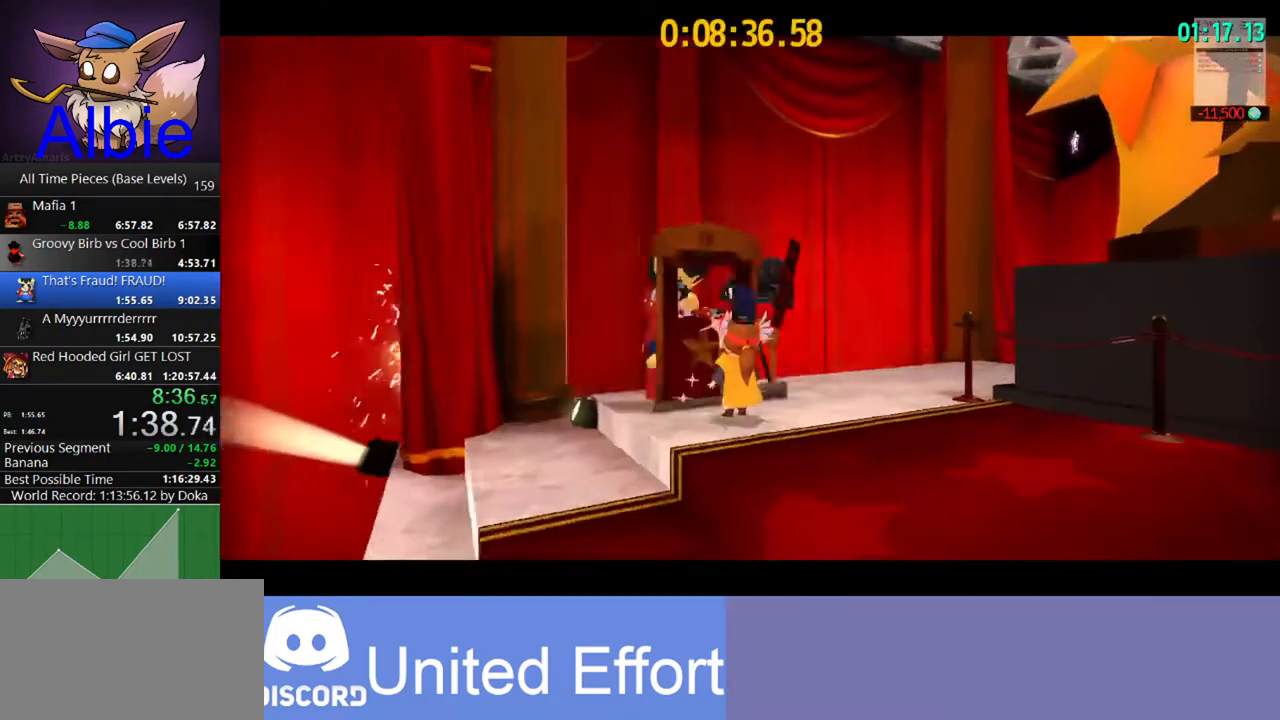
{"keys": [], "mouse": ["right"], "mouse_move": "still", "events": []}
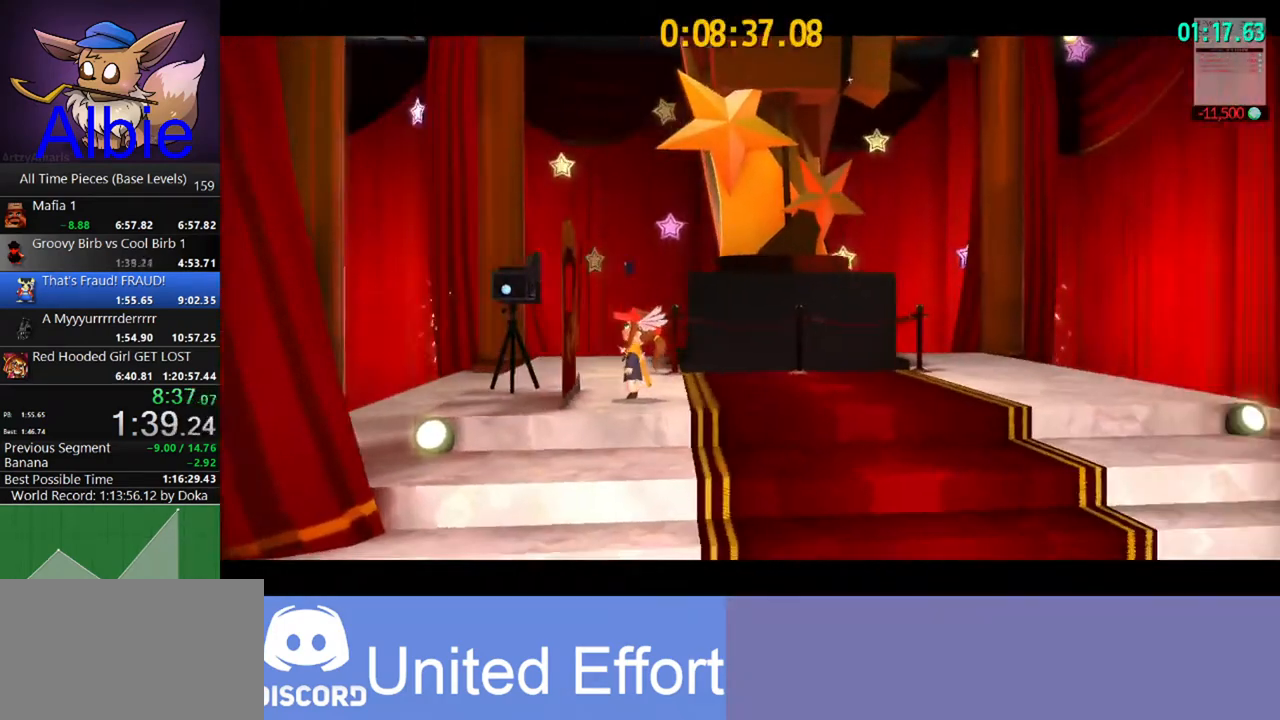
{"keys": ["d", "s"], "mouse": ["right"], "mouse_move": "left", "events": [[167, "d", "down"], [167, "s", "down"]]}
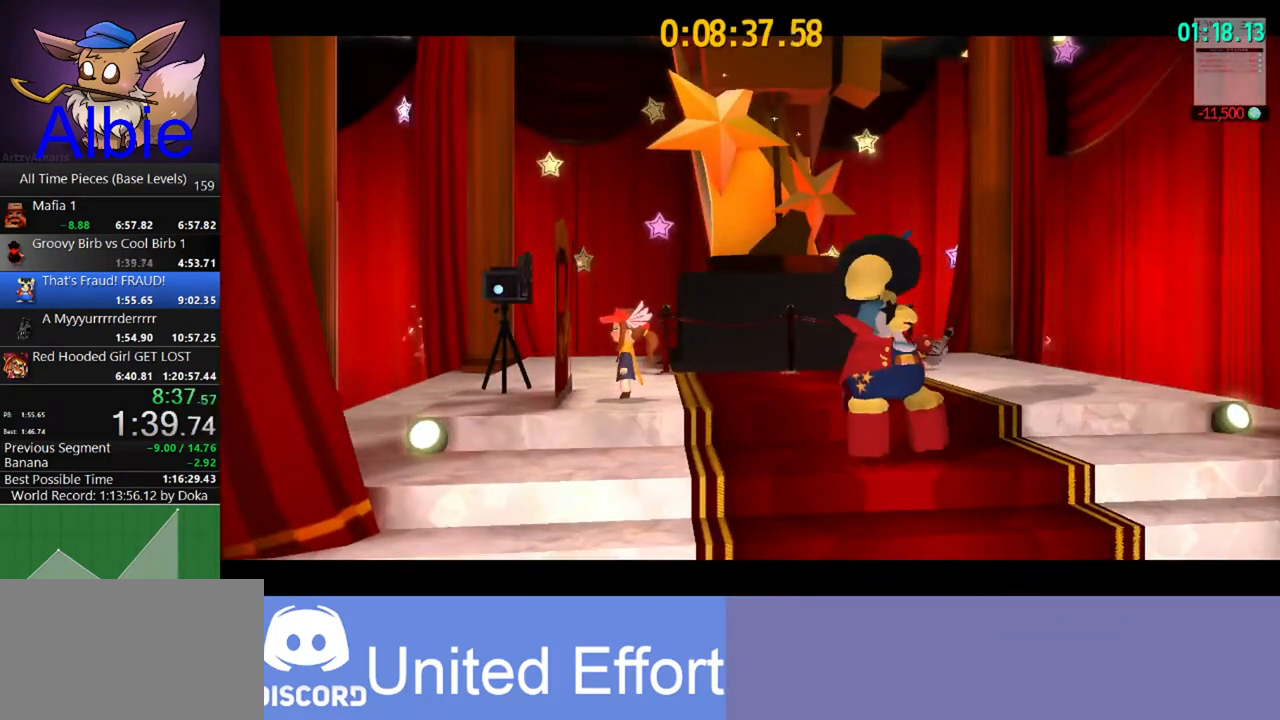
{"keys": ["d", "s"], "mouse": ["right"], "mouse_move": "down-left", "events": []}
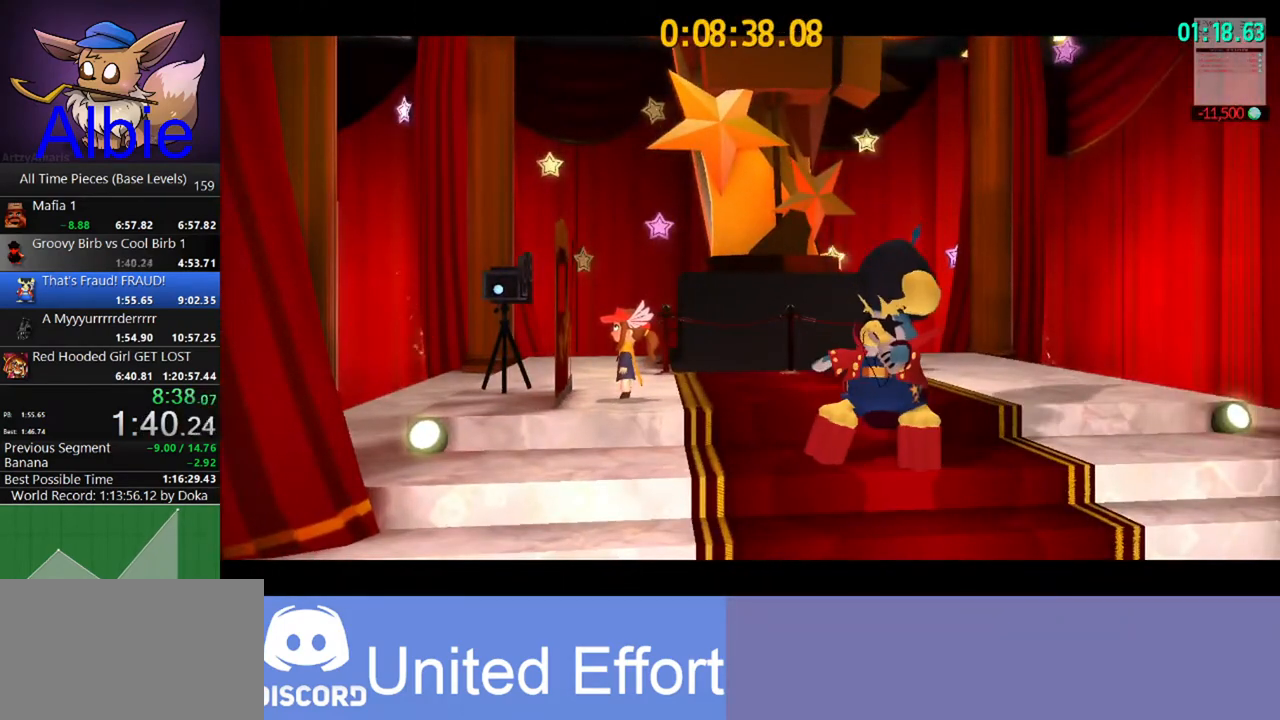
{"keys": ["d", "s"], "mouse": ["right"], "mouse_move": "still", "events": []}
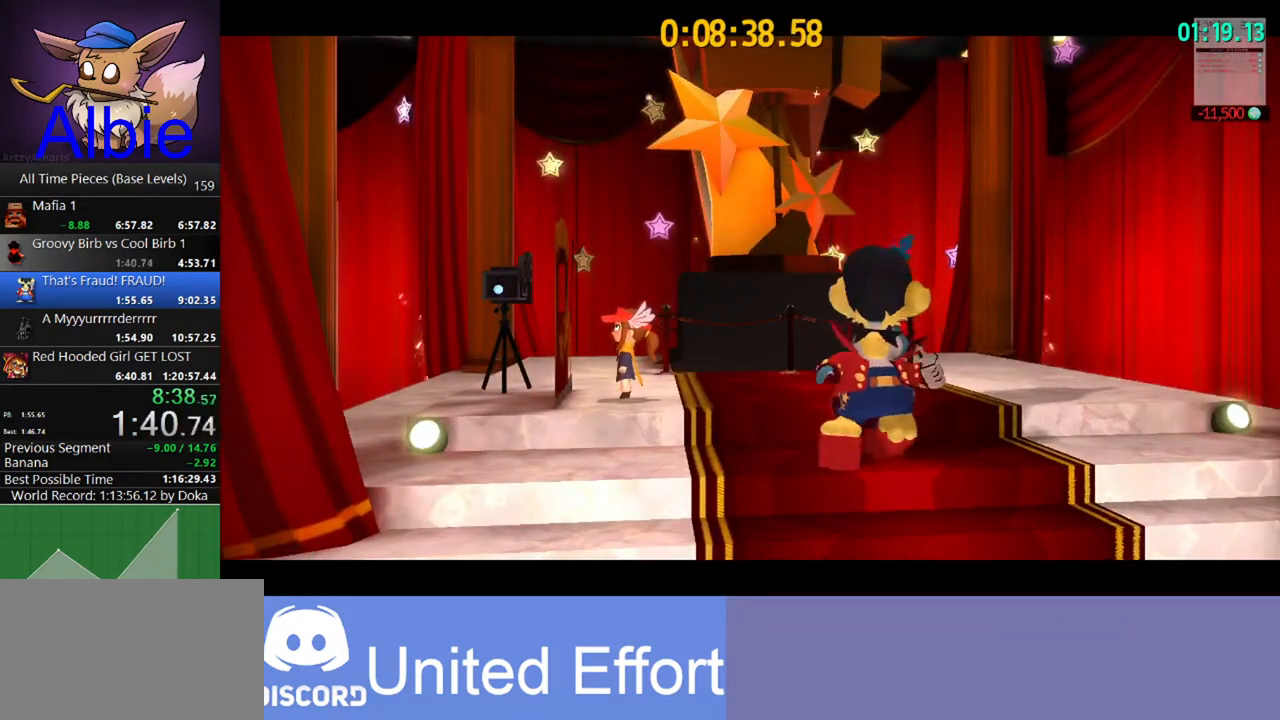
{"keys": ["d", "s"], "mouse": ["right"], "mouse_move": "still", "events": []}
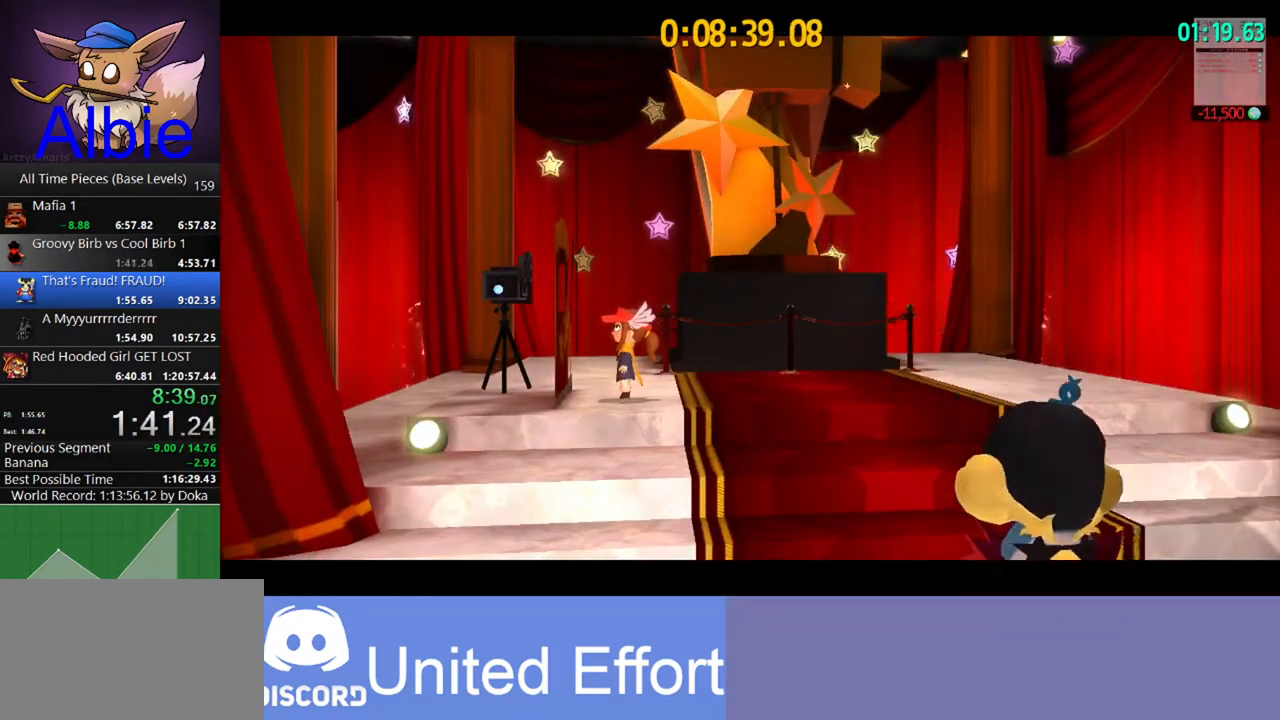
{"keys": ["d", "s"], "mouse": ["right"], "mouse_move": "still", "events": []}
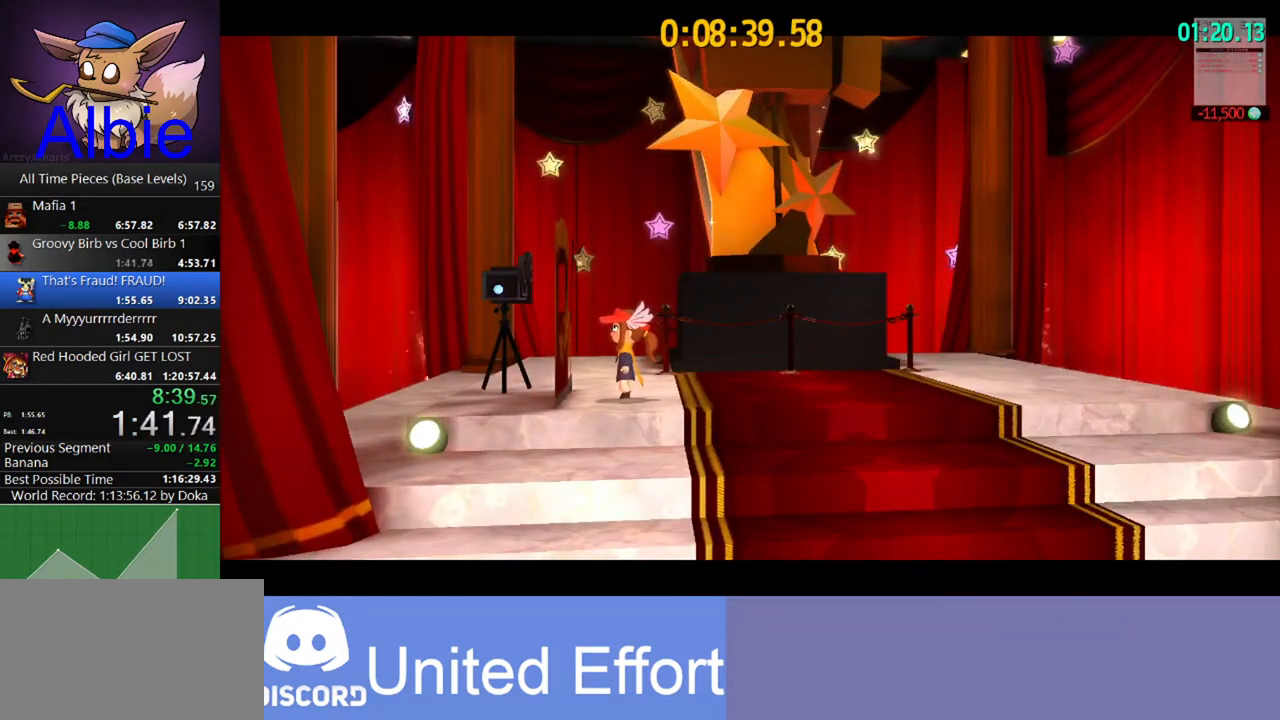
{"keys": ["d", "s"], "mouse": ["right"], "mouse_move": "still", "events": []}
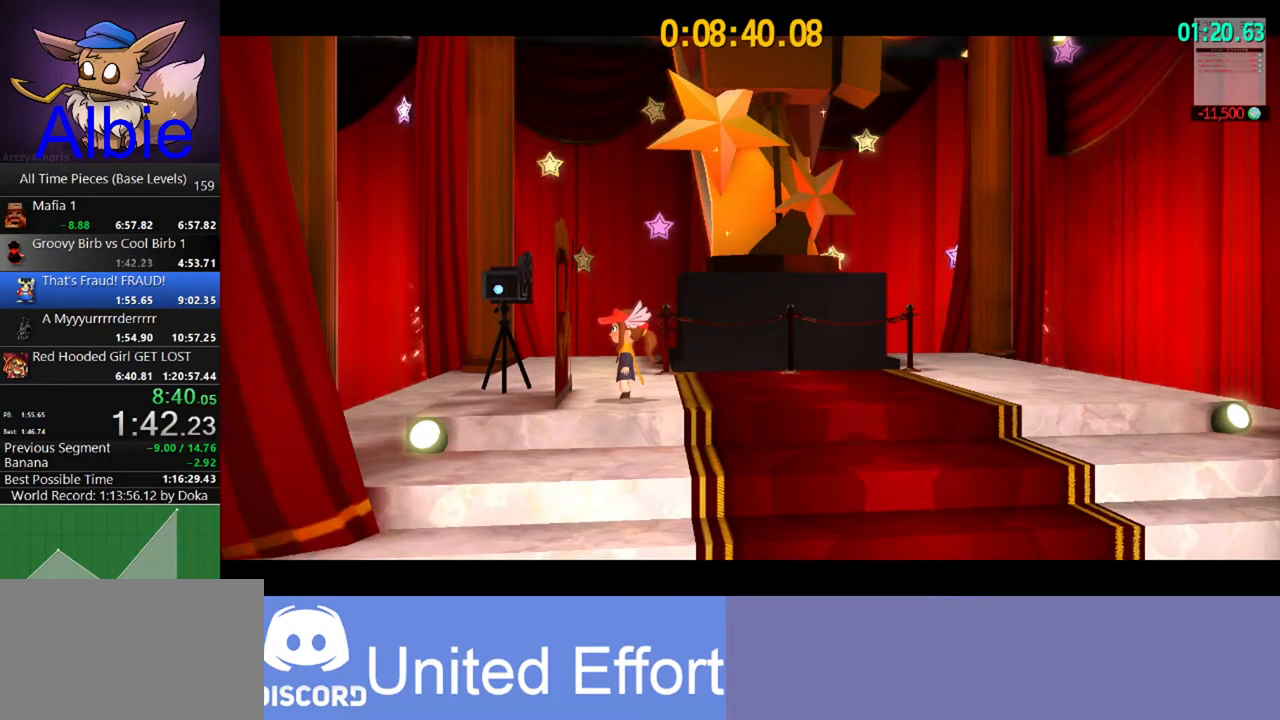
{"keys": ["d", "s"], "mouse": ["right"], "mouse_move": "still", "events": []}
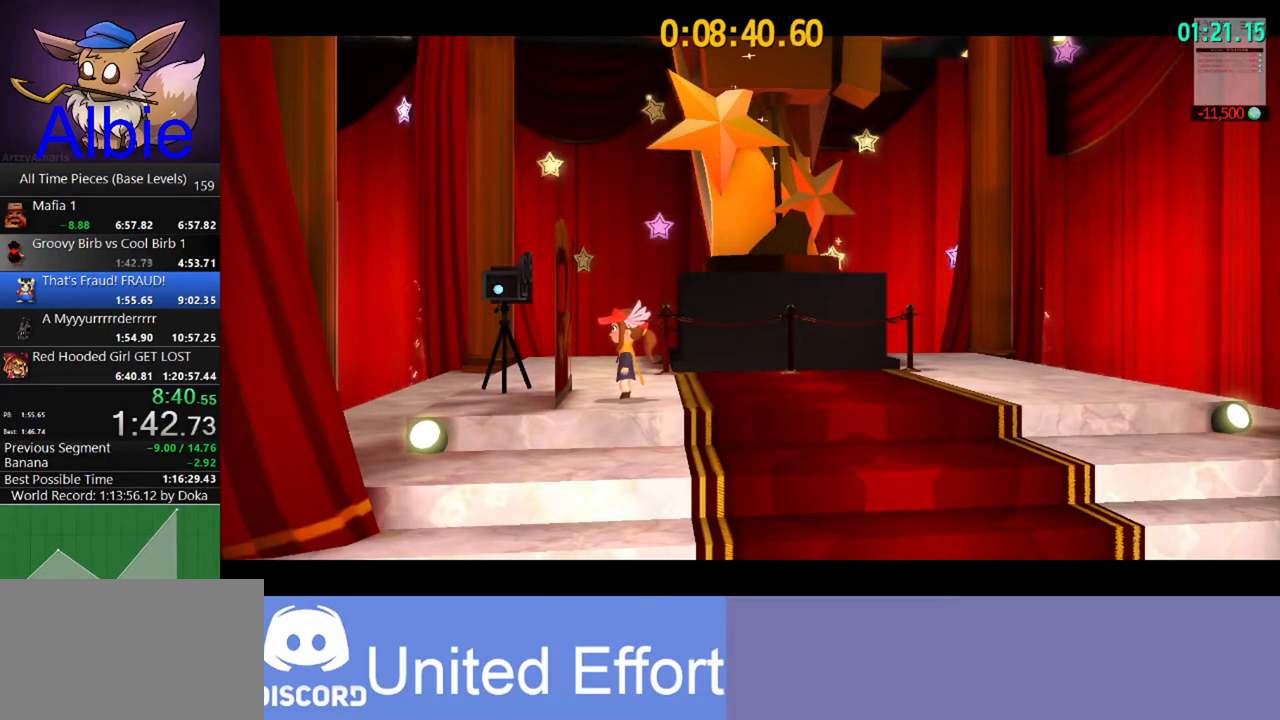
{"keys": ["d", "s"], "mouse": ["right"], "mouse_move": "still", "events": [[467, "mouse_left", "down"], [500, "mouse_left", "up"]]}
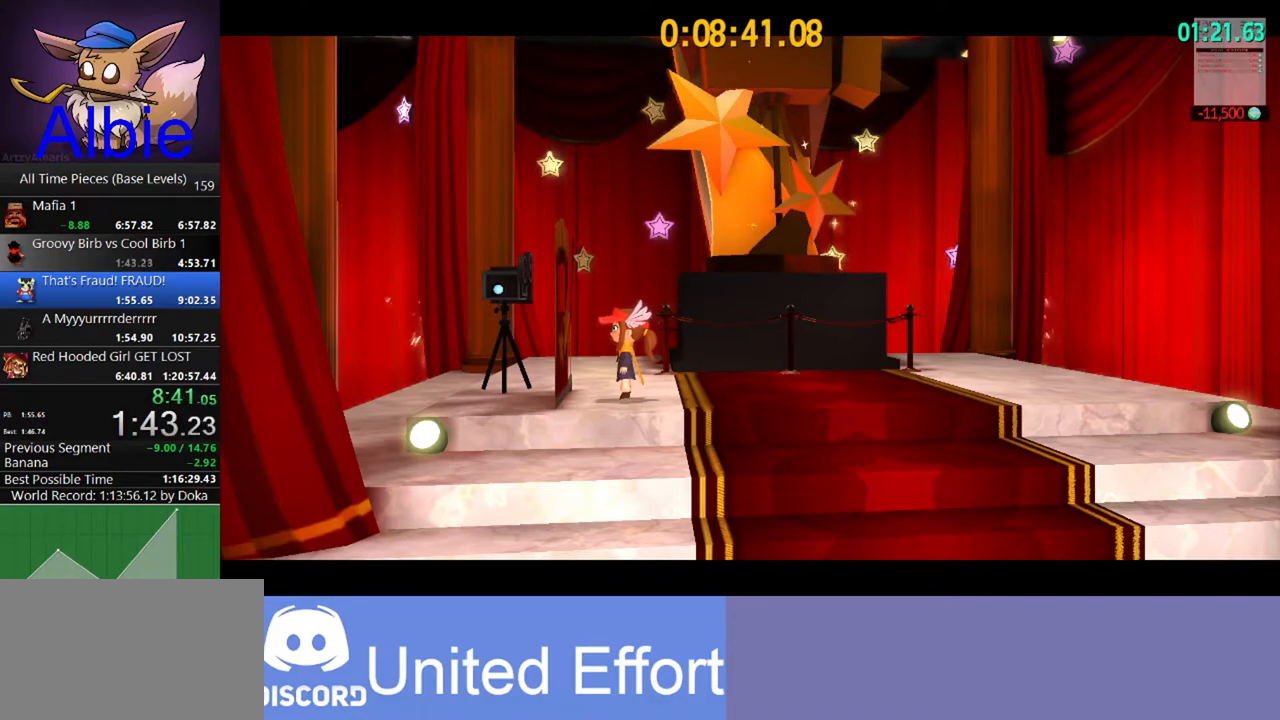
{"keys": ["d", "s"], "mouse": ["left", "right"], "mouse_move": "still", "events": [[100, "mouse_left", "down"], [200, "mouse_left", "up"], [233, "mouse_left", "down"], [333, "mouse_left", "up"], [367, "mouse_left", "down"], [467, "mouse_left", "up"], [500, "mouse_left", "down"]]}
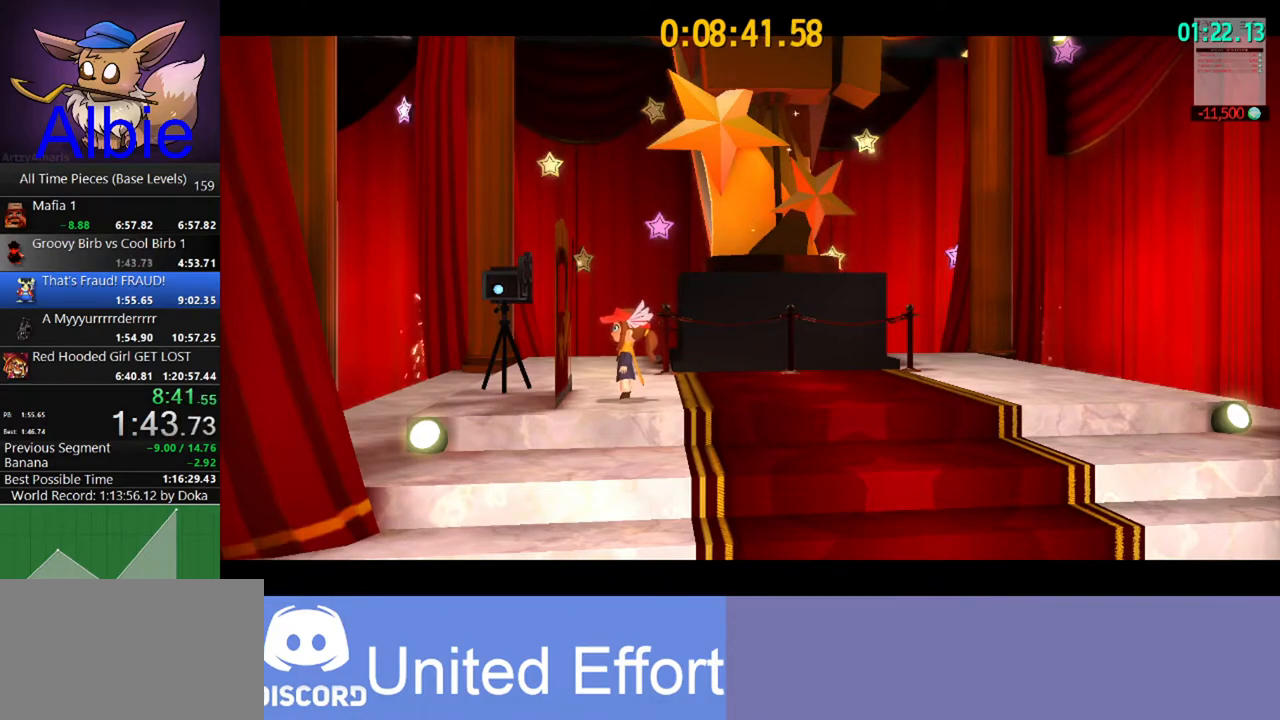
{"keys": ["d", "s"], "mouse": ["right"], "mouse_move": "still", "events": [[67, "mouse_left", "up"], [167, "mouse_left", "down"], [200, "mouse_left", "up"], [233, "mouse_left", "down"], [333, "mouse_left", "up"], [400, "mouse_left", "down"], [467, "mouse_left", "up"]]}
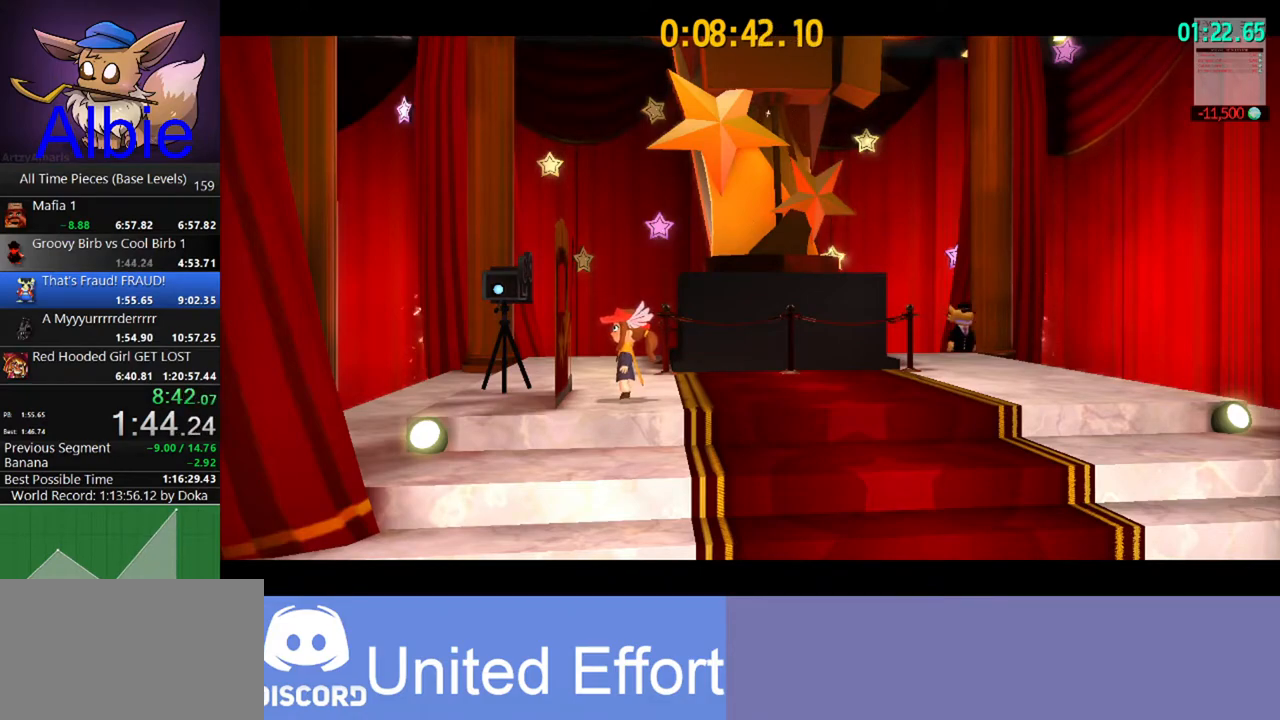
{"keys": ["d", "s"], "mouse": ["right"], "mouse_move": "still", "events": [[33, "mouse_left", "down"], [133, "mouse_left", "up"], [167, "mouse_left", "down"], [200, "mouse_left", "up"], [267, "mouse_left", "down"], [367, "mouse_left", "up"], [400, "mouse_left", "down"], [500, "mouse_left", "up"]]}
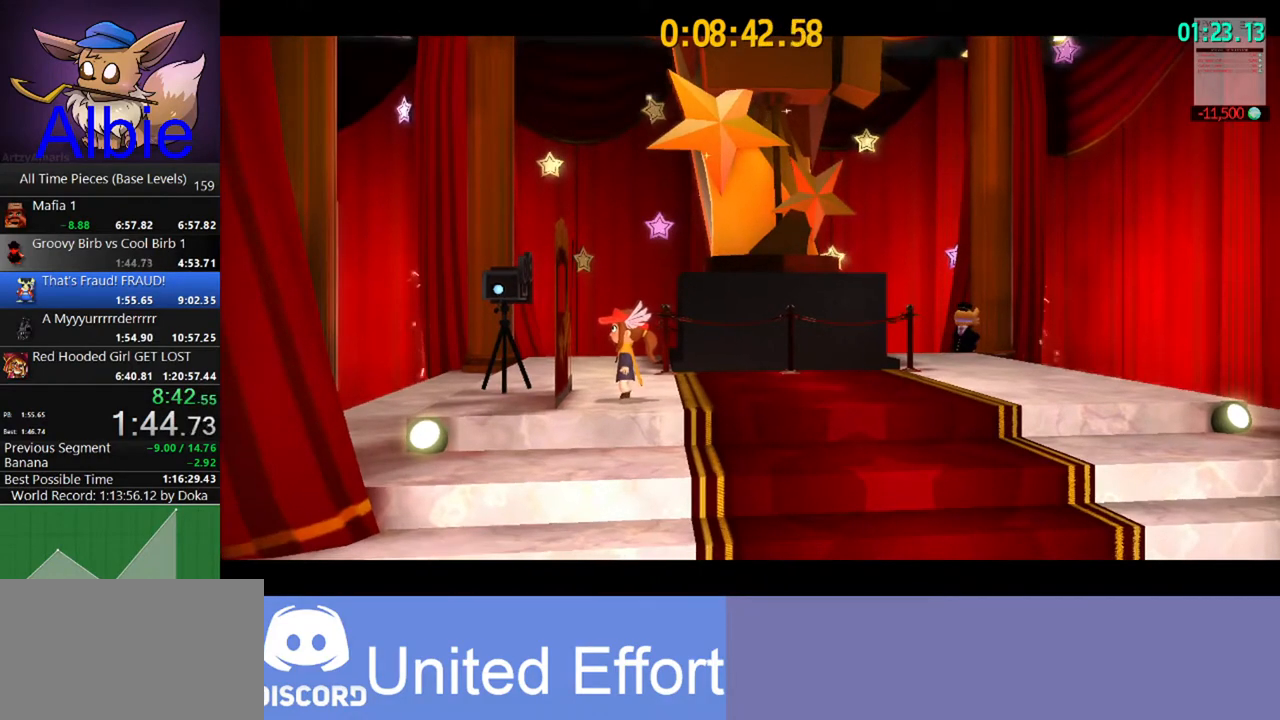
{"keys": ["d", "s"], "mouse": ["left", "right"], "mouse_move": "still", "events": [[33, "mouse_left", "down"], [133, "mouse_left", "up"], [167, "mouse_left", "down"], [267, "mouse_left", "up"], [333, "mouse_left", "down"], [433, "mouse_left", "up"], [467, "mouse_left", "down"]]}
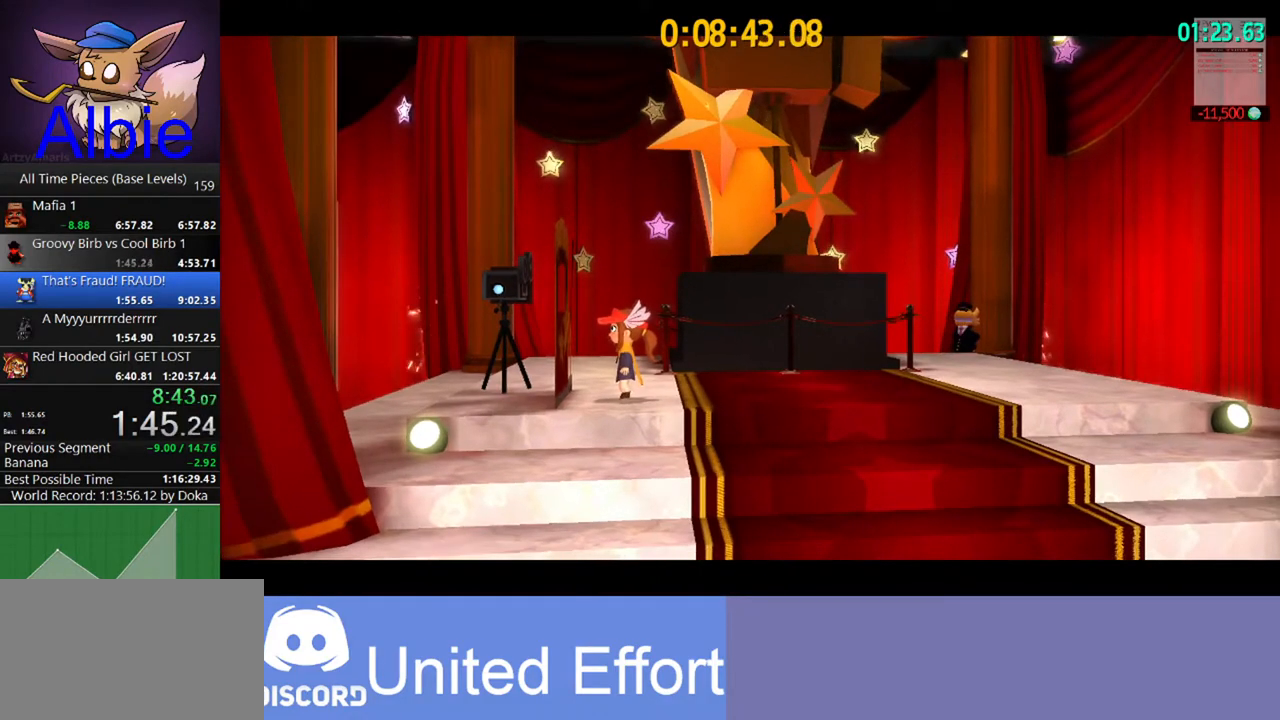
{"keys": ["d", "s"], "mouse": ["right"], "mouse_move": "still", "events": [[67, "mouse_left", "up"], [100, "mouse_left", "down"], [200, "mouse_left", "up"], [233, "mouse_left", "down"], [433, "mouse_left", "up"]]}
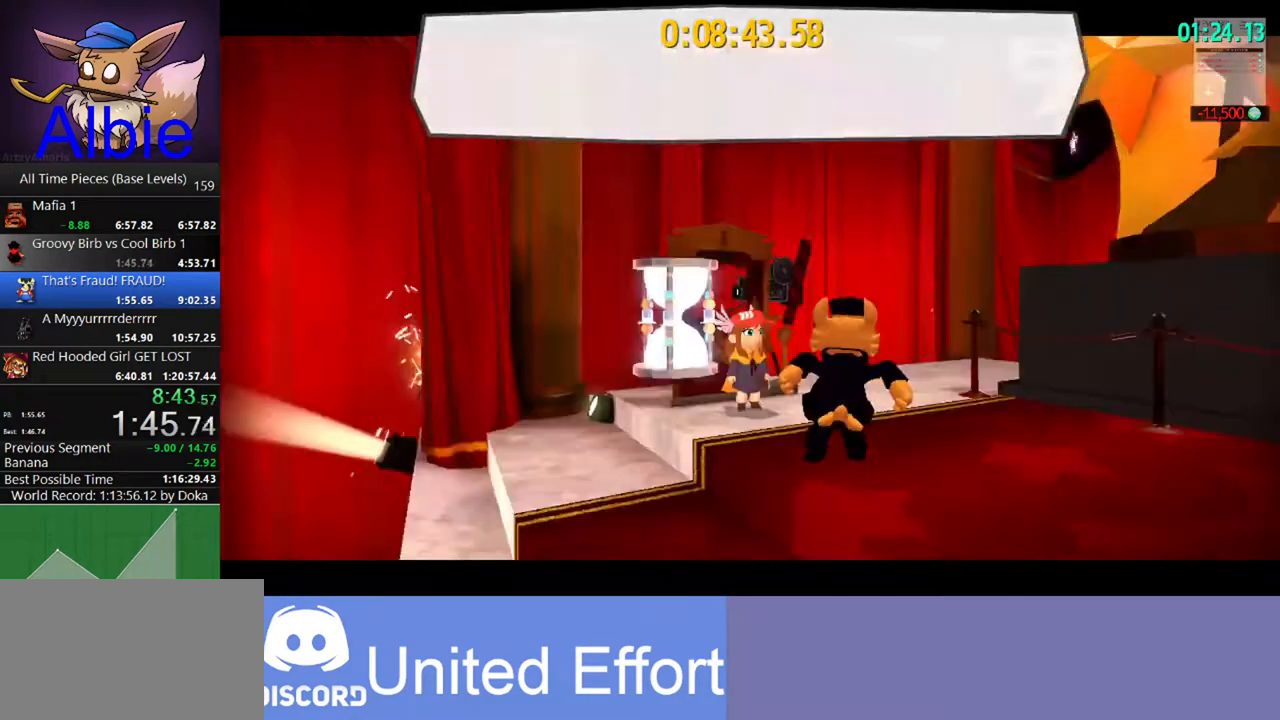
{"keys": ["d", "s"], "mouse": ["right"], "mouse_move": "still", "events": [[33, "mouse_left", "down"], [67, "mouse_left", "up"], [133, "mouse_left", "down"], [200, "mouse_left", "up"]]}
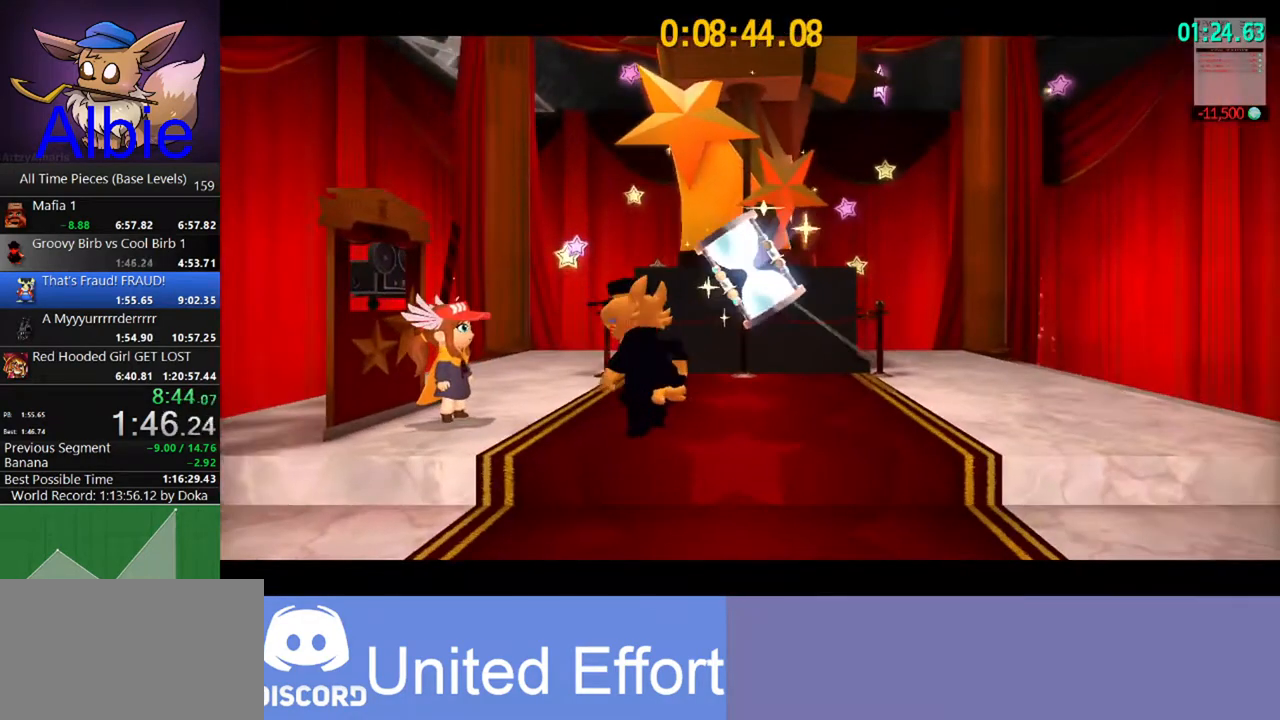
{"keys": ["d", "s"], "mouse": ["right"], "mouse_move": "still", "events": []}
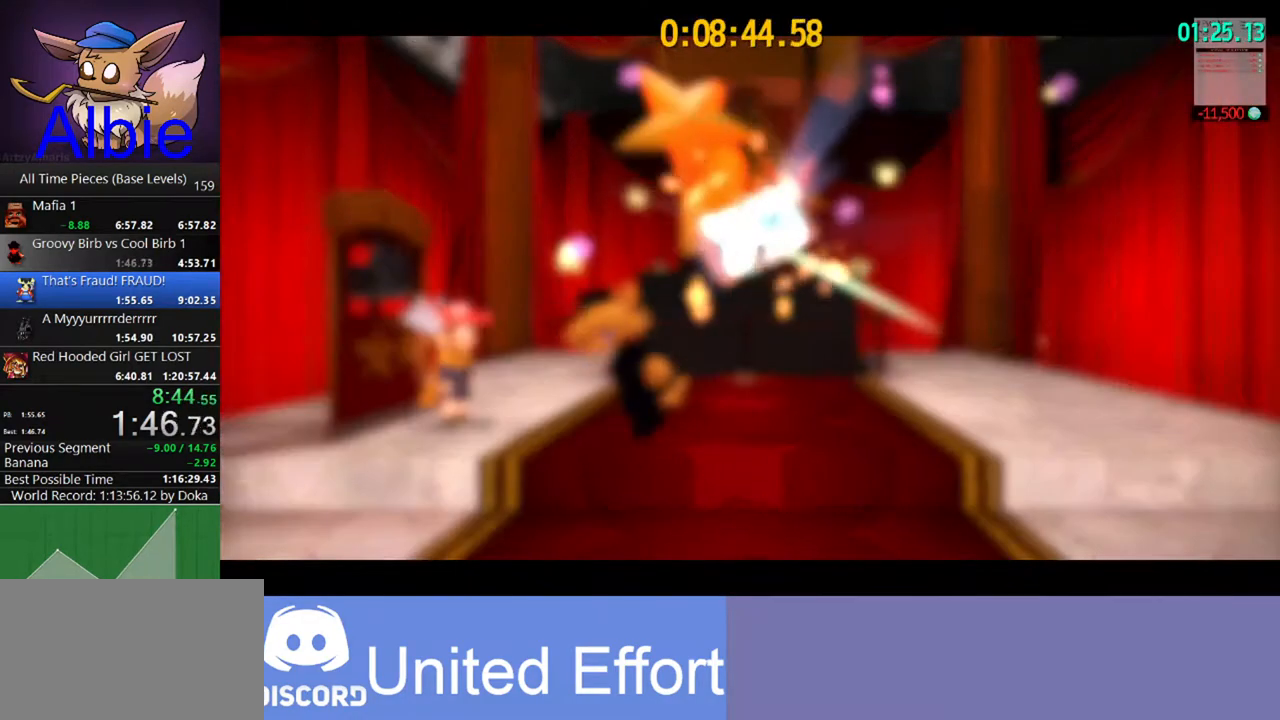
{"keys": ["d", "s"], "mouse": [], "mouse_move": "still", "events": [[167, "mouse_right", "up"]]}
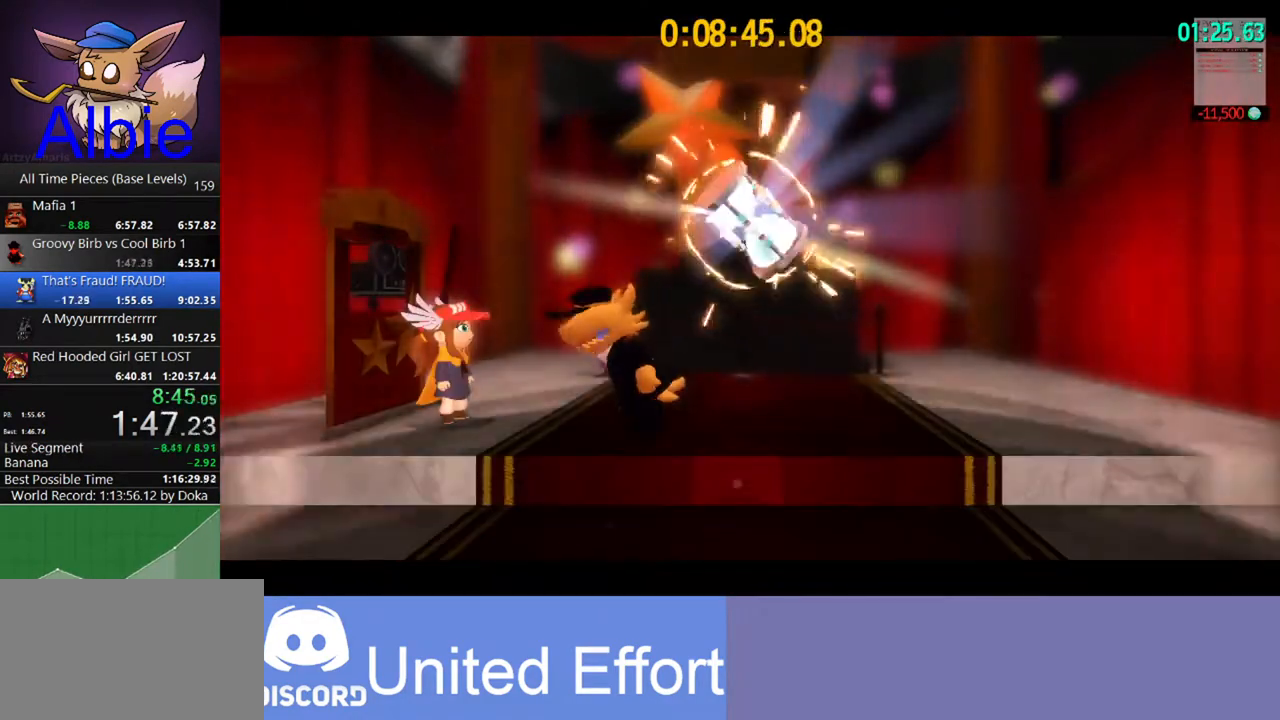
{"keys": ["d", "s"], "mouse": [], "mouse_move": "still", "events": []}
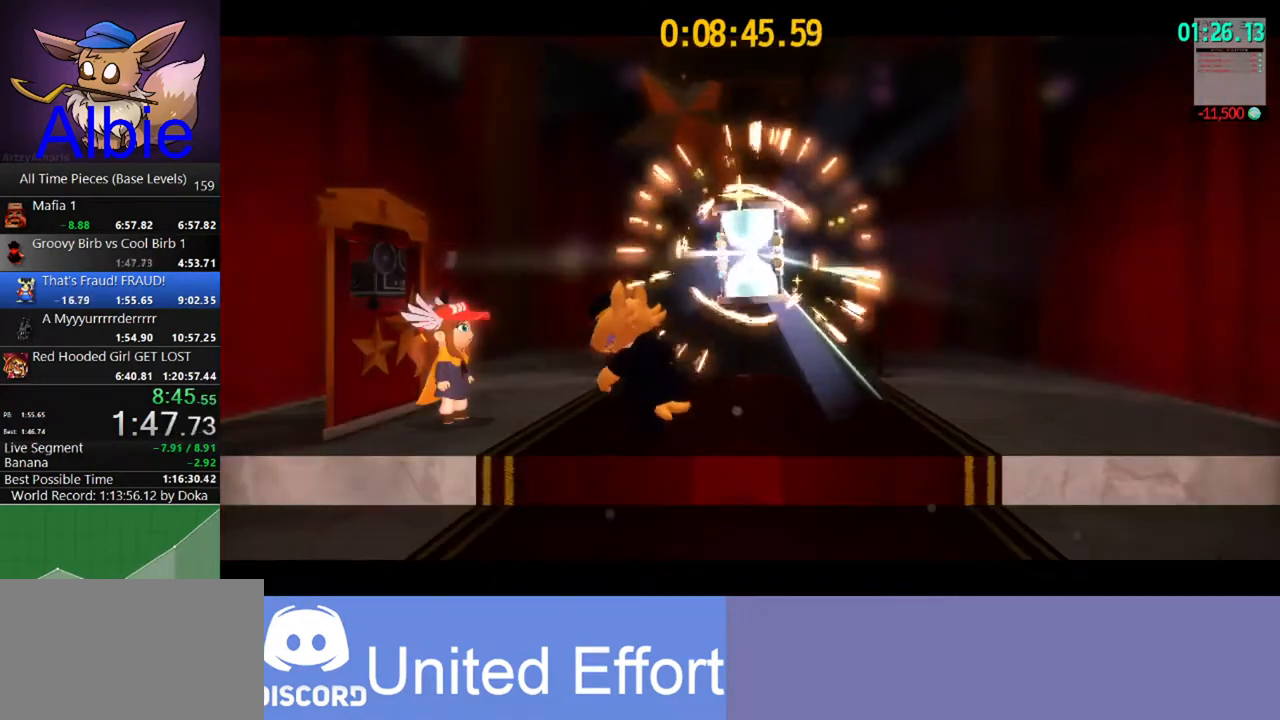
{"keys": ["d", "s"], "mouse": [], "mouse_move": "still", "events": []}
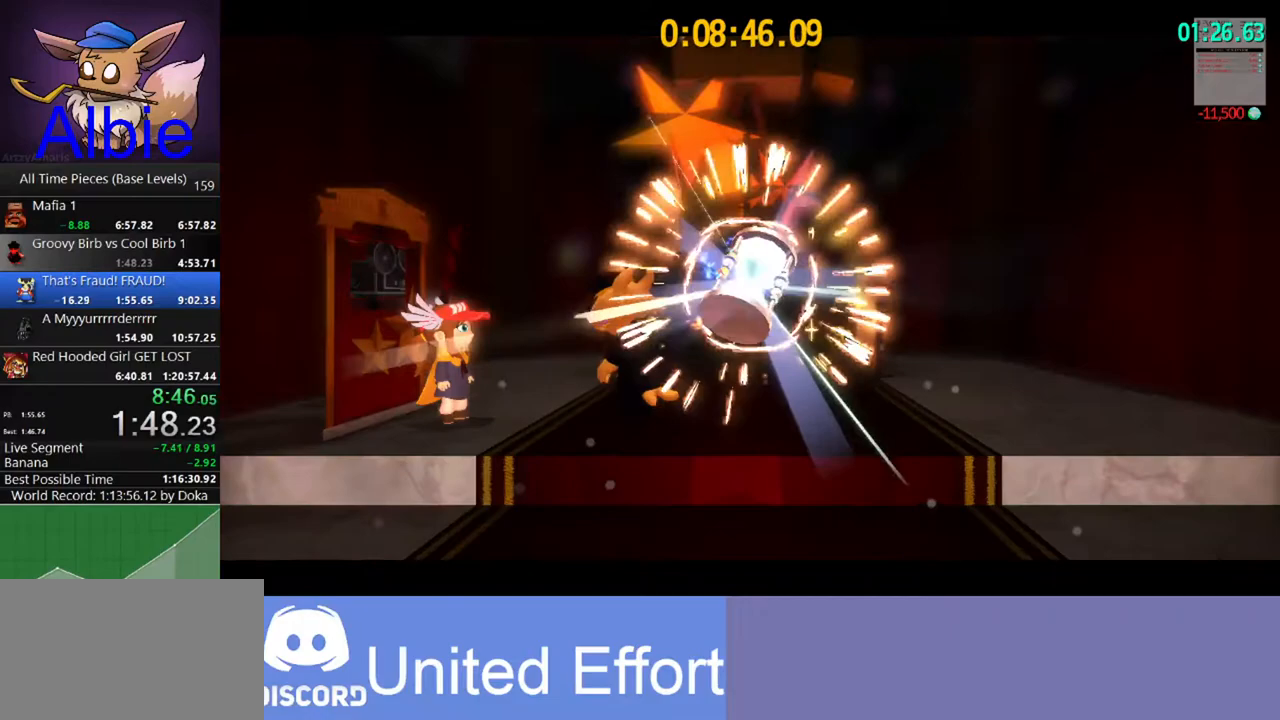
{"keys": ["d", "s"], "mouse": [], "mouse_move": "still", "events": []}
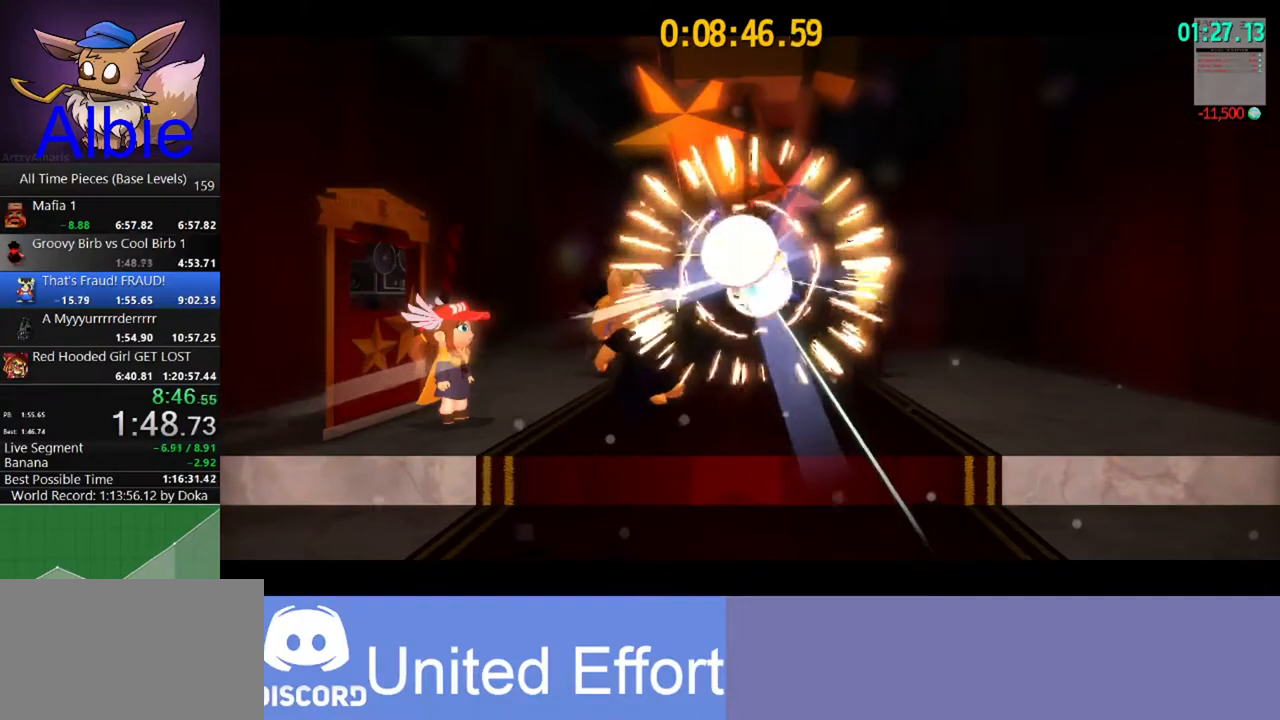
{"keys": ["d", "s"], "mouse": [], "mouse_move": "still", "events": []}
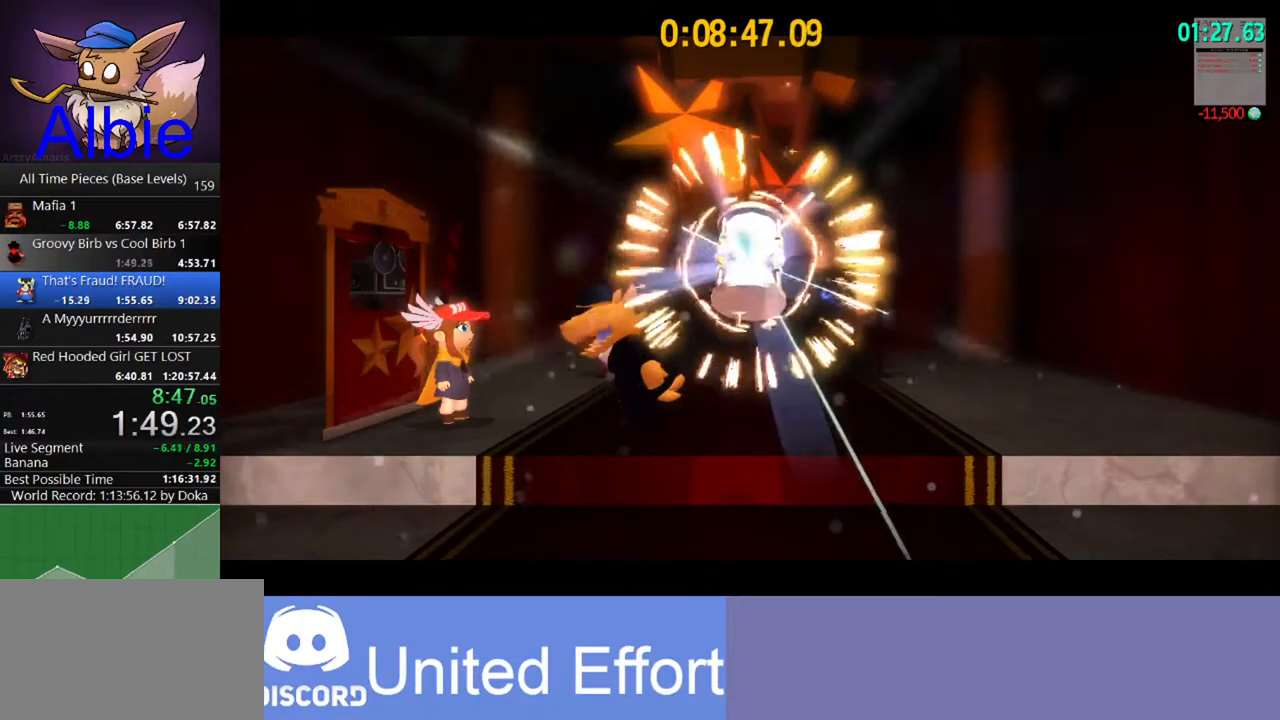
{"keys": ["d", "s"], "mouse": [], "mouse_move": "still", "events": []}
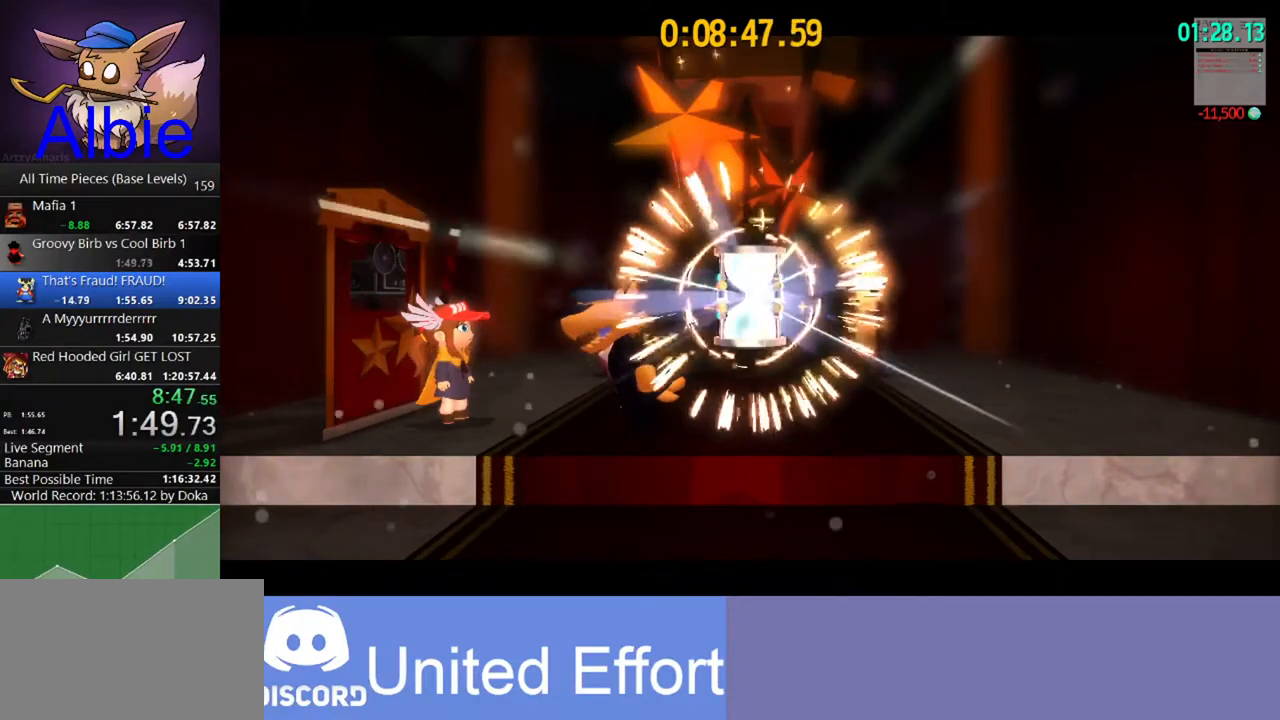
{"keys": ["d", "s"], "mouse": [], "mouse_move": "still", "events": []}
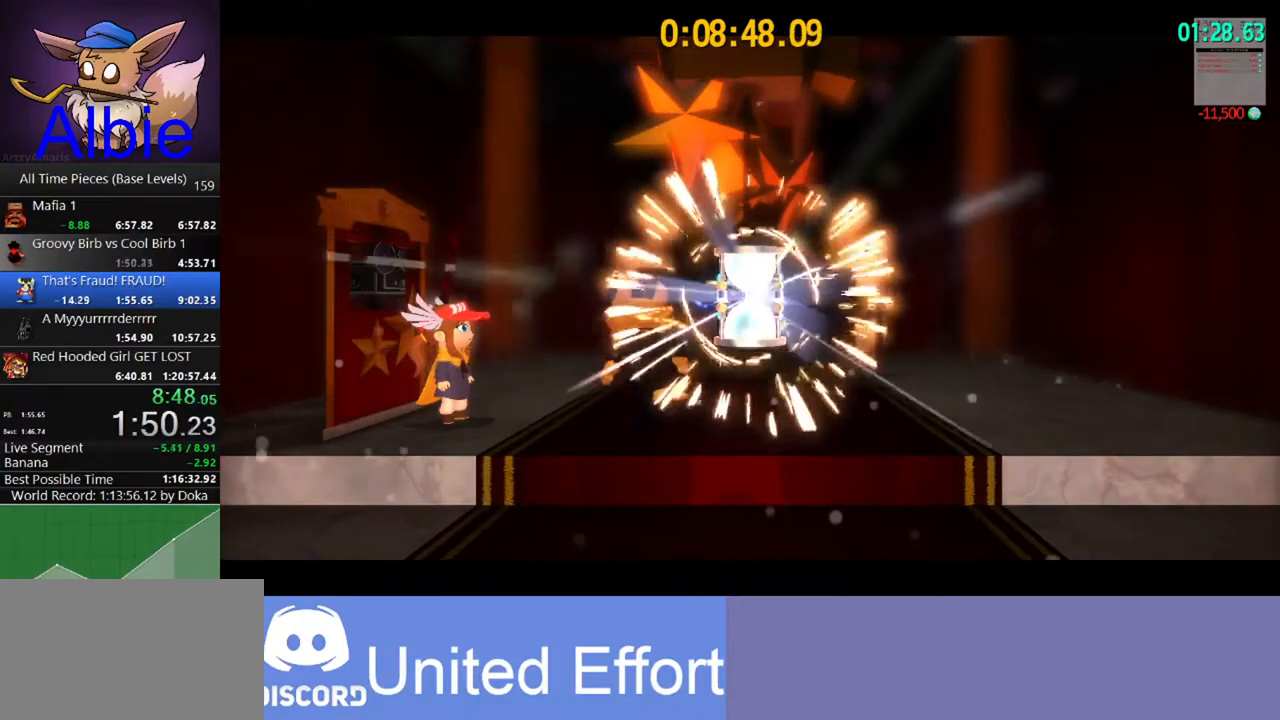
{"keys": ["d", "s"], "mouse": [], "mouse_move": "still", "events": [[267, "shift", "down"], [467, "shift", "up"]]}
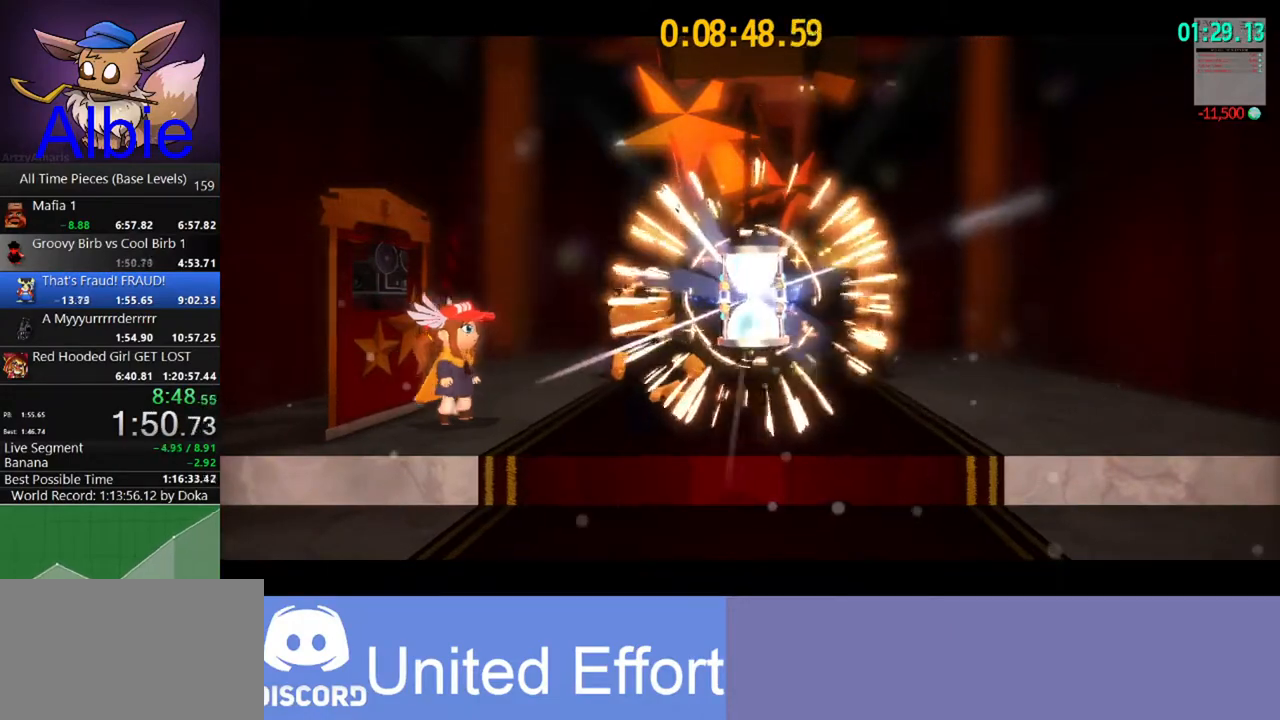
{"keys": [], "mouse": [], "mouse_move": "still", "events": [[133, "shift", "down"], [267, "shift", "up"], [467, "d", "up"], [467, "s", "up"]]}